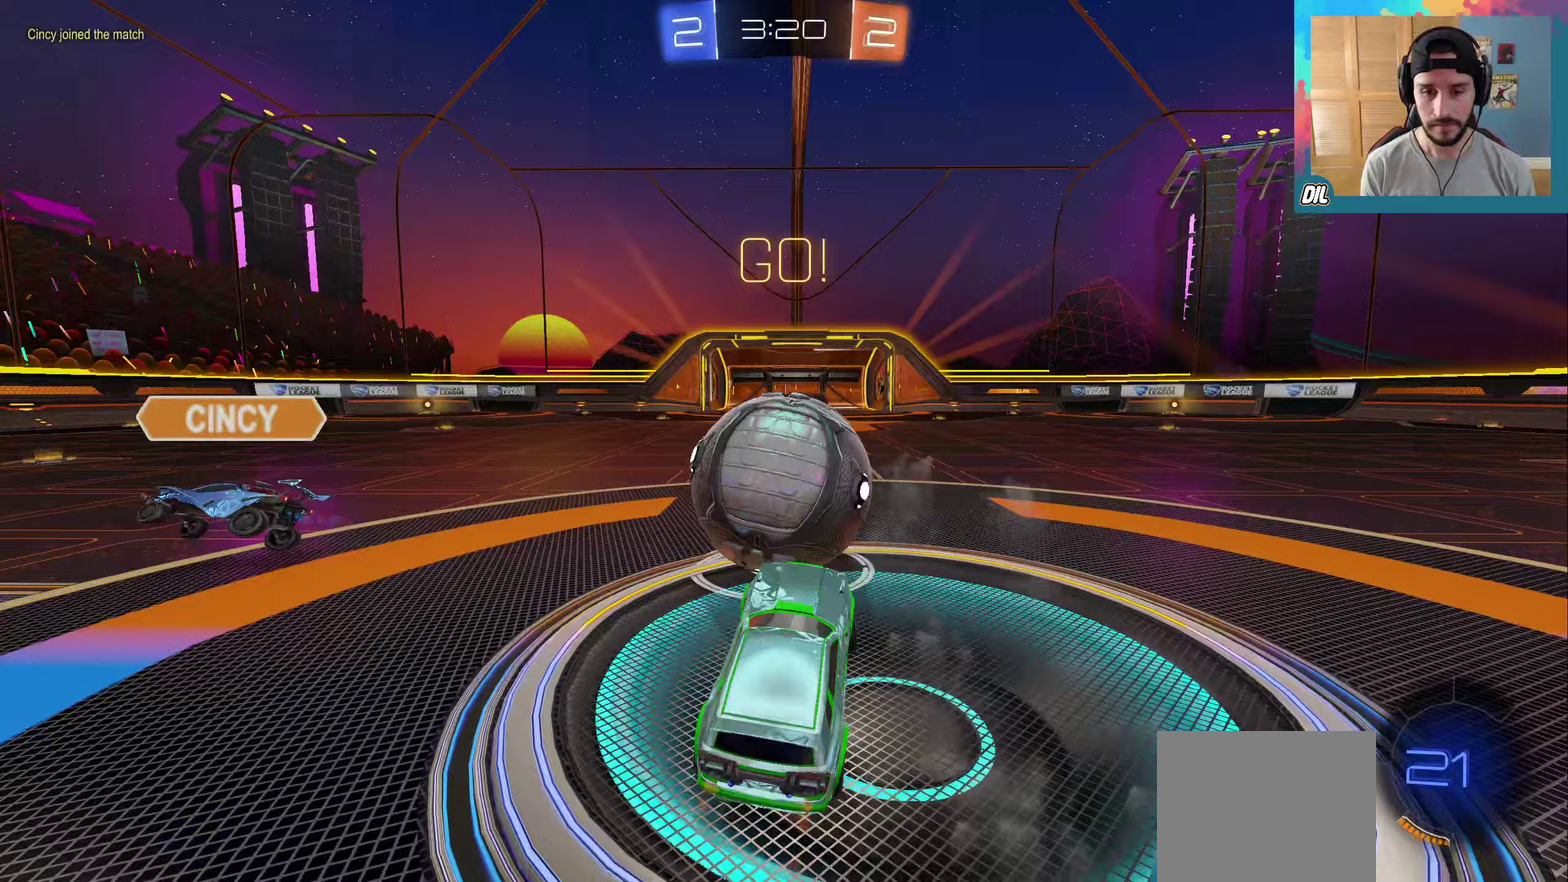
Gameplay with a controller (Xbox layout); each line is a JSON object with the inputs held at the frame after it (dt_ms = milliseconds from this image to that frame). "events" lists button and stick changes between this image and that frame as [ms after this image, input, new state], when the widget could be followed in between. Not read: L1 L2 L3 R1 R2 R3.
{"dt_ms": 250, "buttons": [], "left_stick": "center", "right_stick": "center", "events": [[67, "left_stick", "left"], [200, "left_stick", "center"]]}
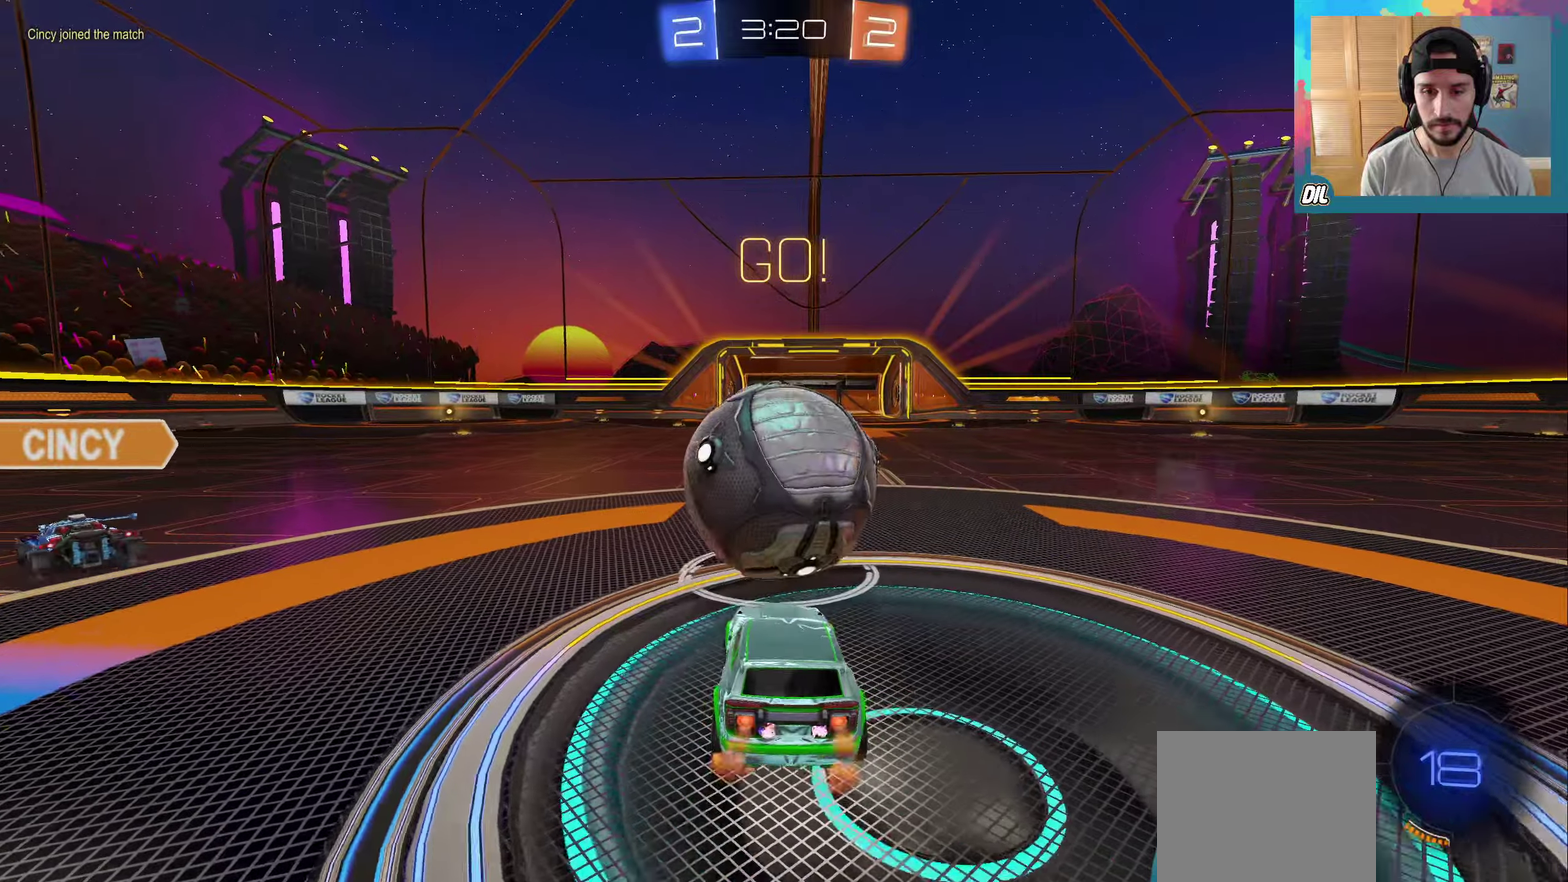
{"dt_ms": 500, "buttons": [], "left_stick": "center", "right_stick": "center", "events": [[267, "left_stick", "left"], [483, "left_stick", "center"]]}
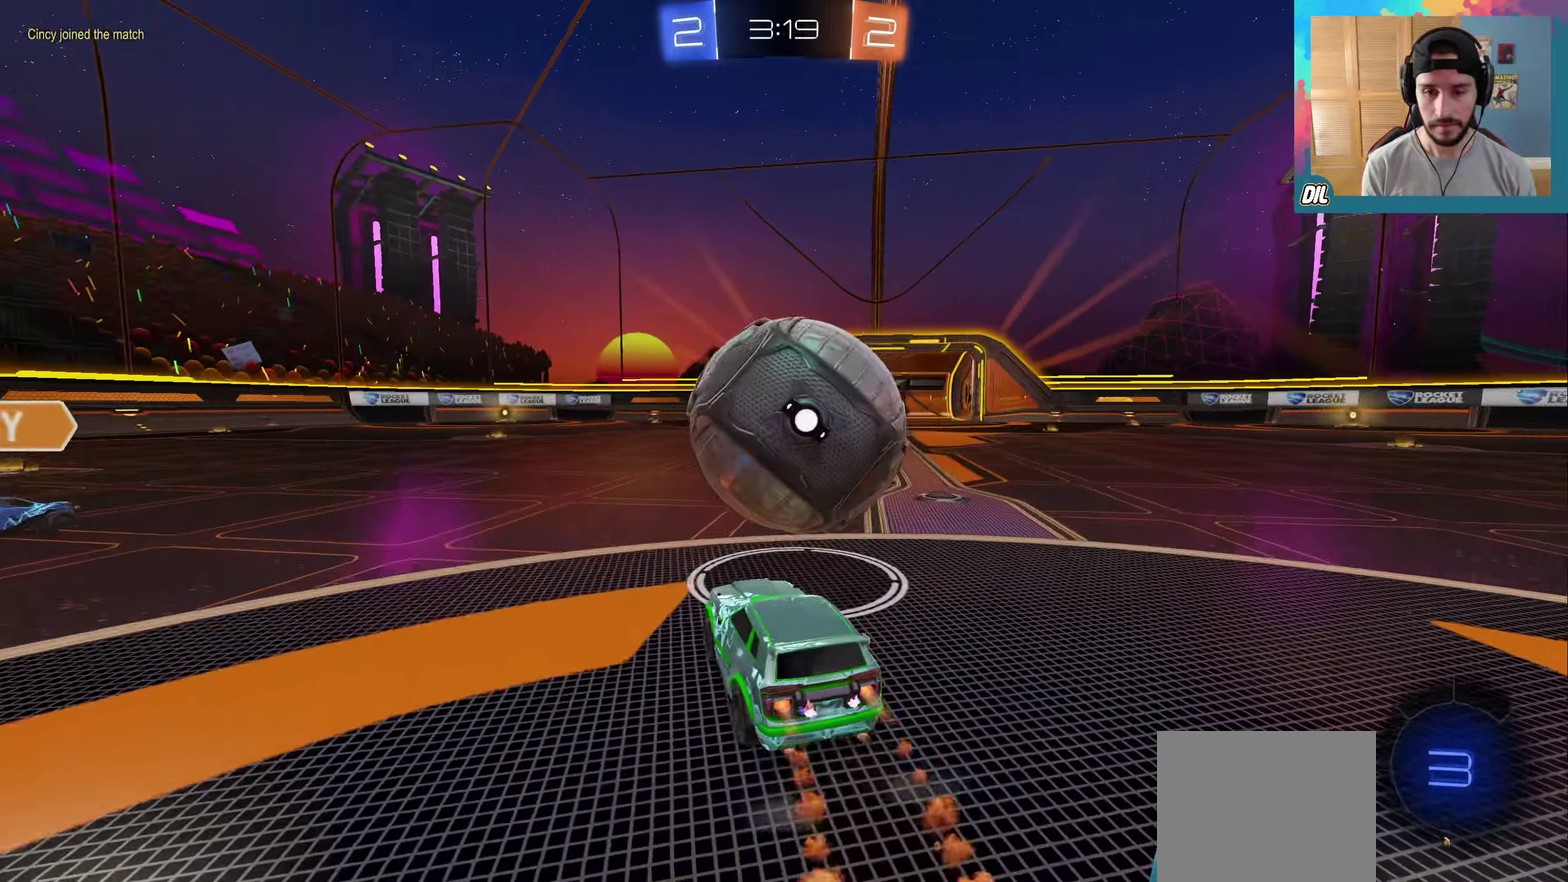
{"dt_ms": 500, "buttons": [], "left_stick": "up-right", "right_stick": "center", "events": [[50, "left_stick", "right"], [367, "A", "down"], [367, "left_stick", "up-right"], [500, "A", "up"]]}
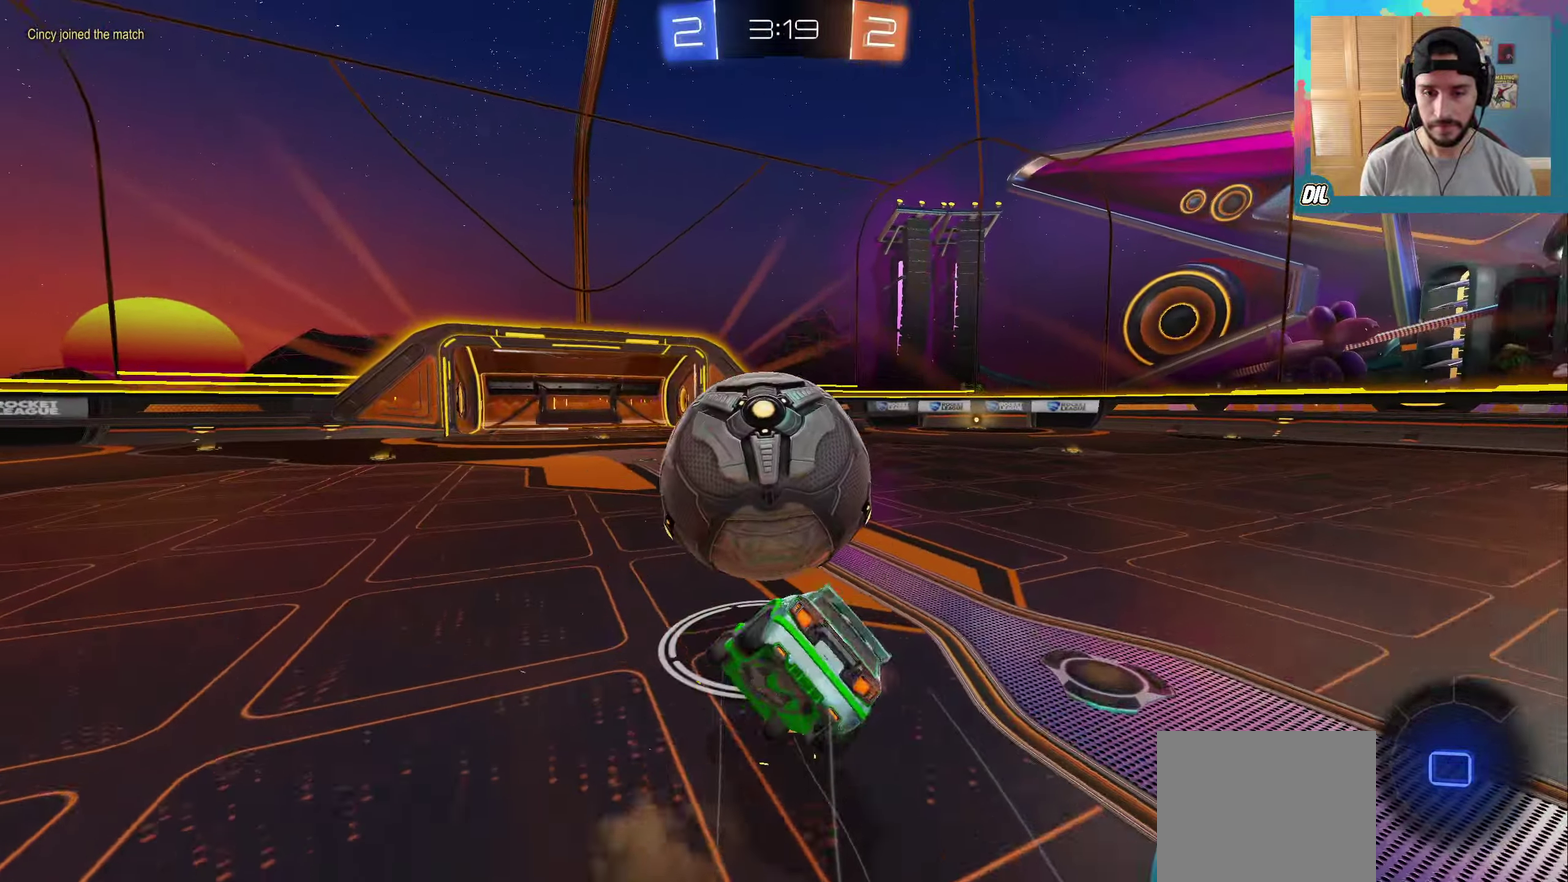
{"dt_ms": 500, "buttons": [], "left_stick": "down-left", "right_stick": "center", "events": [[50, "A", "down"], [167, "A", "up"], [317, "left_stick", "center"], [417, "left_stick", "down-left"]]}
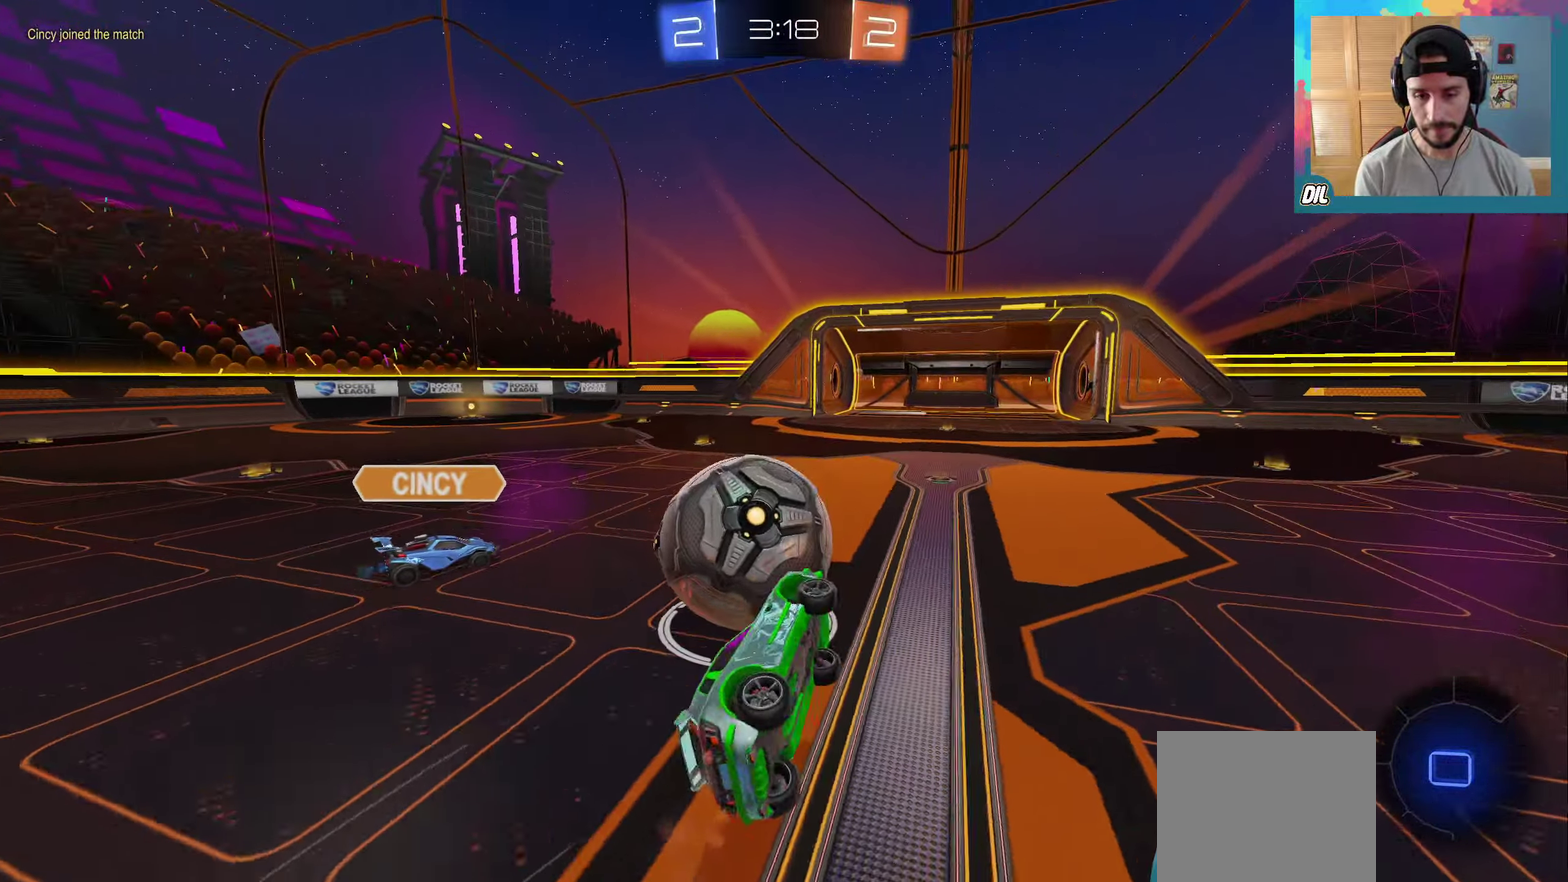
{"dt_ms": 500, "buttons": [], "left_stick": "center", "right_stick": "center", "events": [[117, "left_stick", "center"]]}
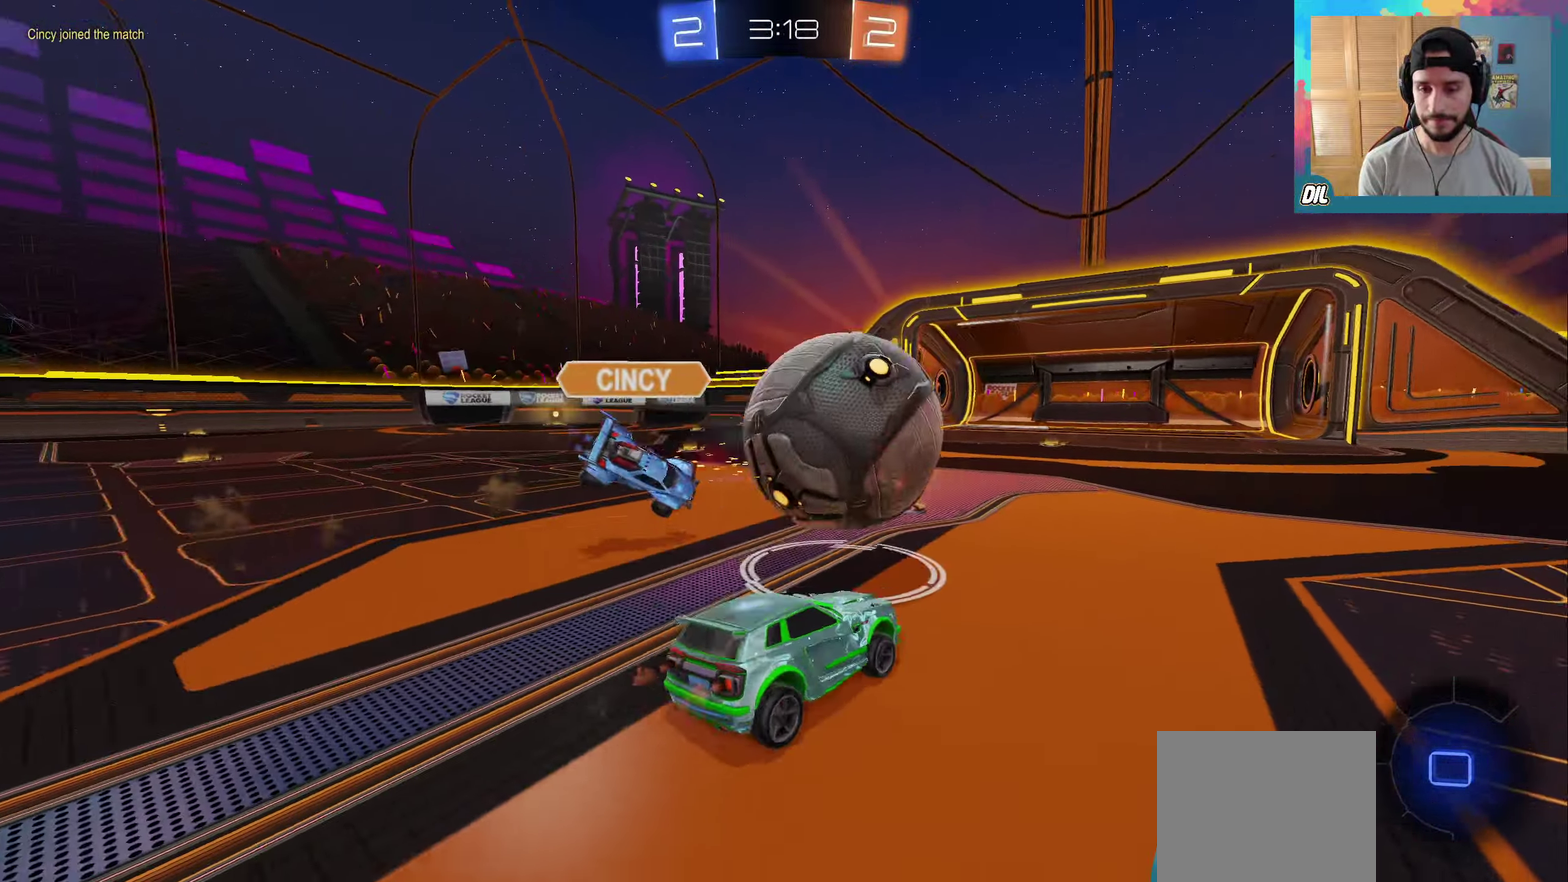
{"dt_ms": 500, "buttons": ["A"], "left_stick": "up", "right_stick": "center", "events": [[83, "left_stick", "right"], [433, "A", "down"], [433, "left_stick", "up"]]}
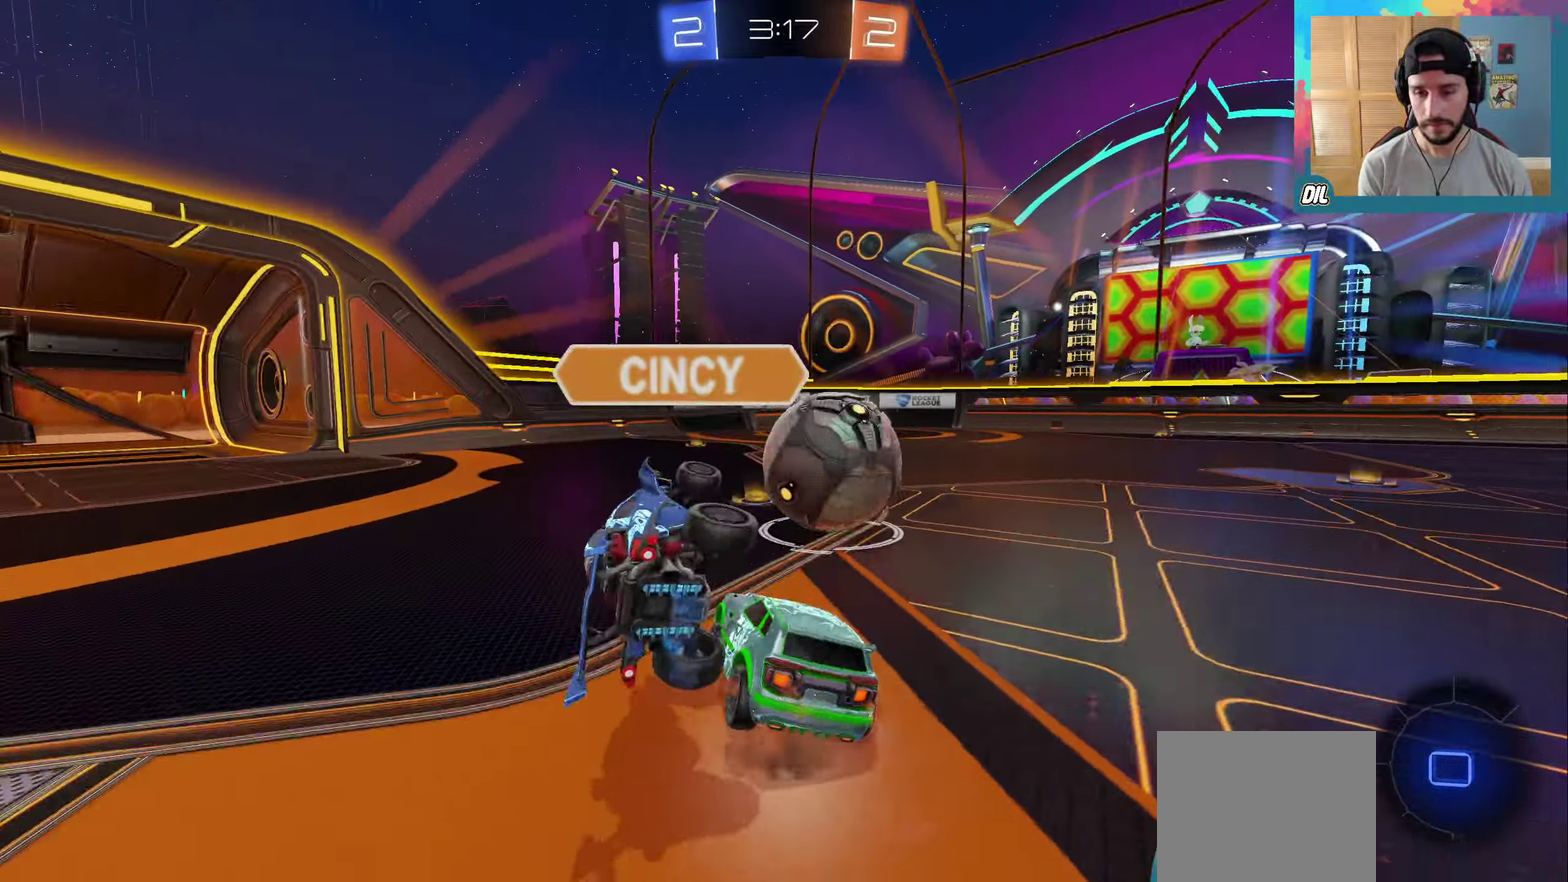
{"dt_ms": 500, "buttons": [], "left_stick": "up-right", "right_stick": "center", "events": [[167, "A", "up"], [167, "left_stick", "up-right"], [250, "A", "down"], [350, "A", "up"]]}
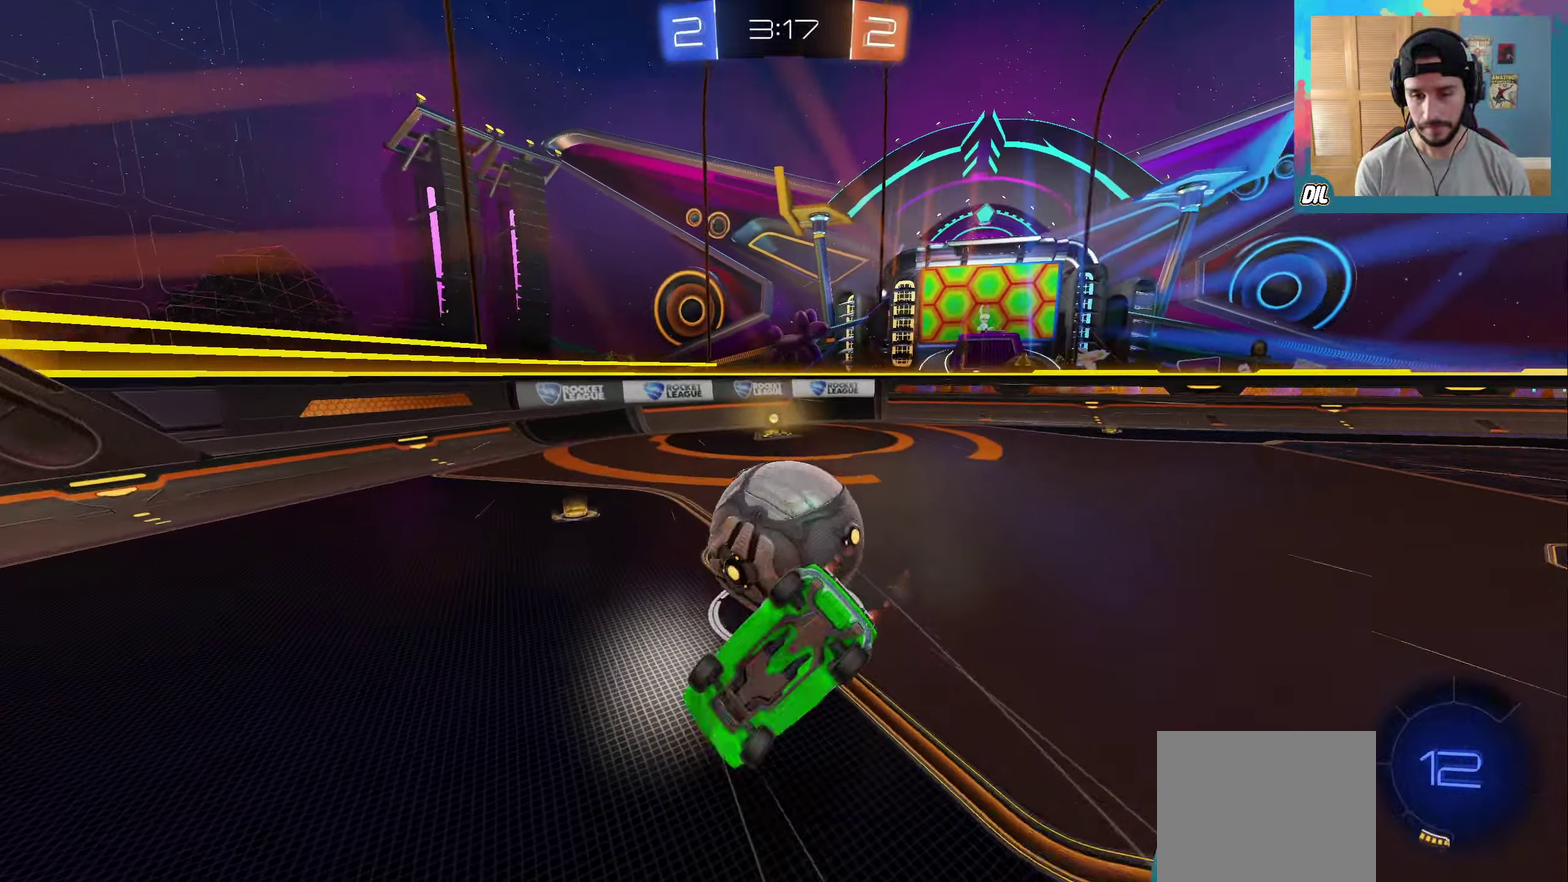
{"dt_ms": 500, "buttons": [], "left_stick": "right", "right_stick": "center", "events": [[50, "left_stick", "right"]]}
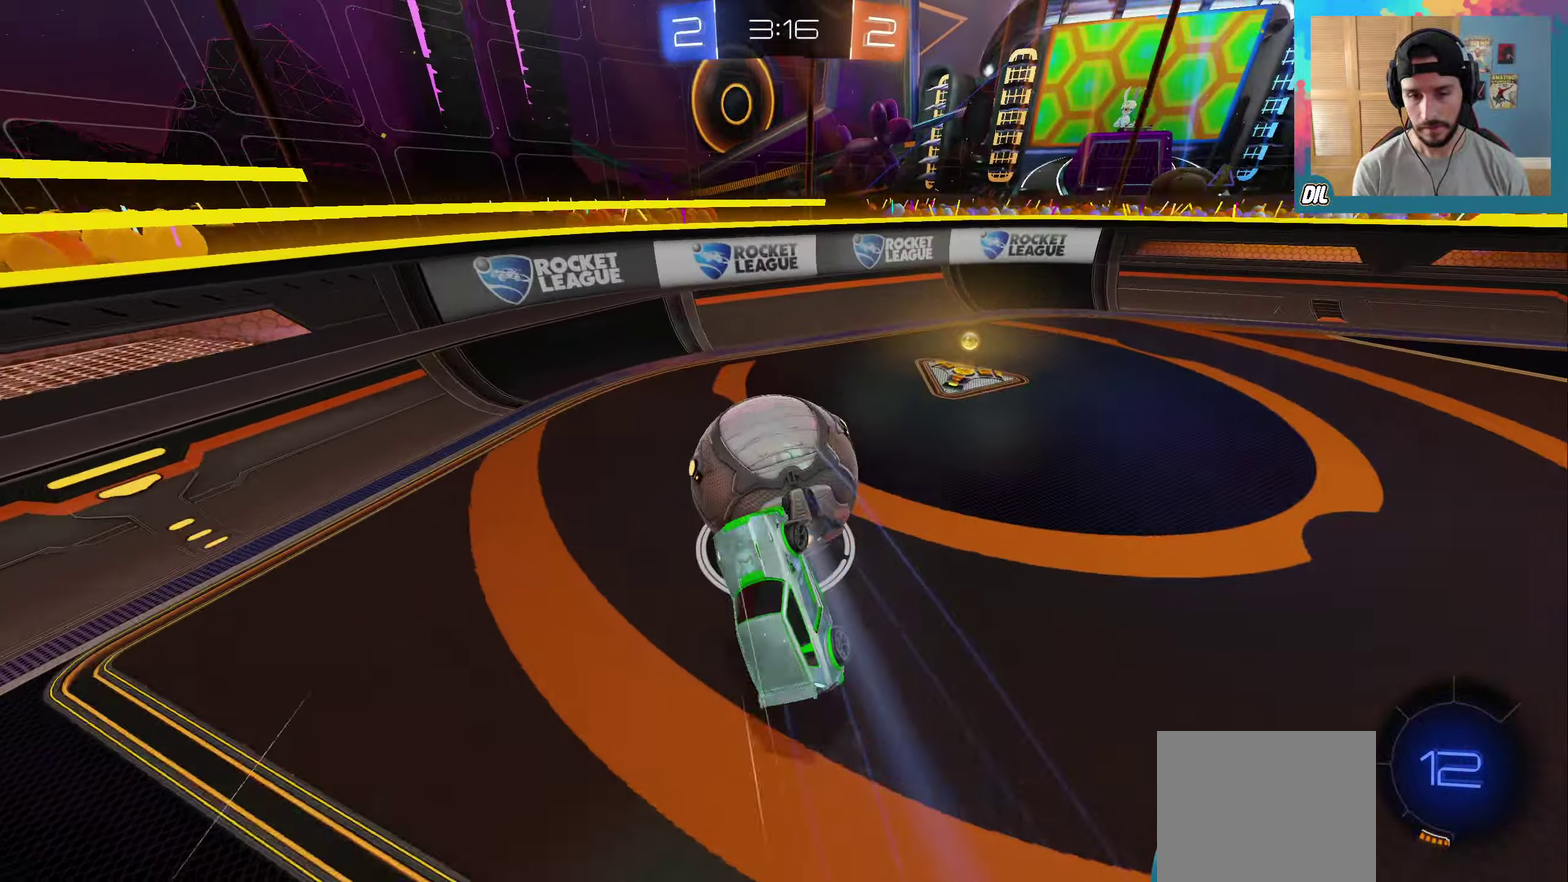
{"dt_ms": 500, "buttons": [], "left_stick": "right", "right_stick": "center", "events": [[283, "Y", "down"], [417, "Y", "up"]]}
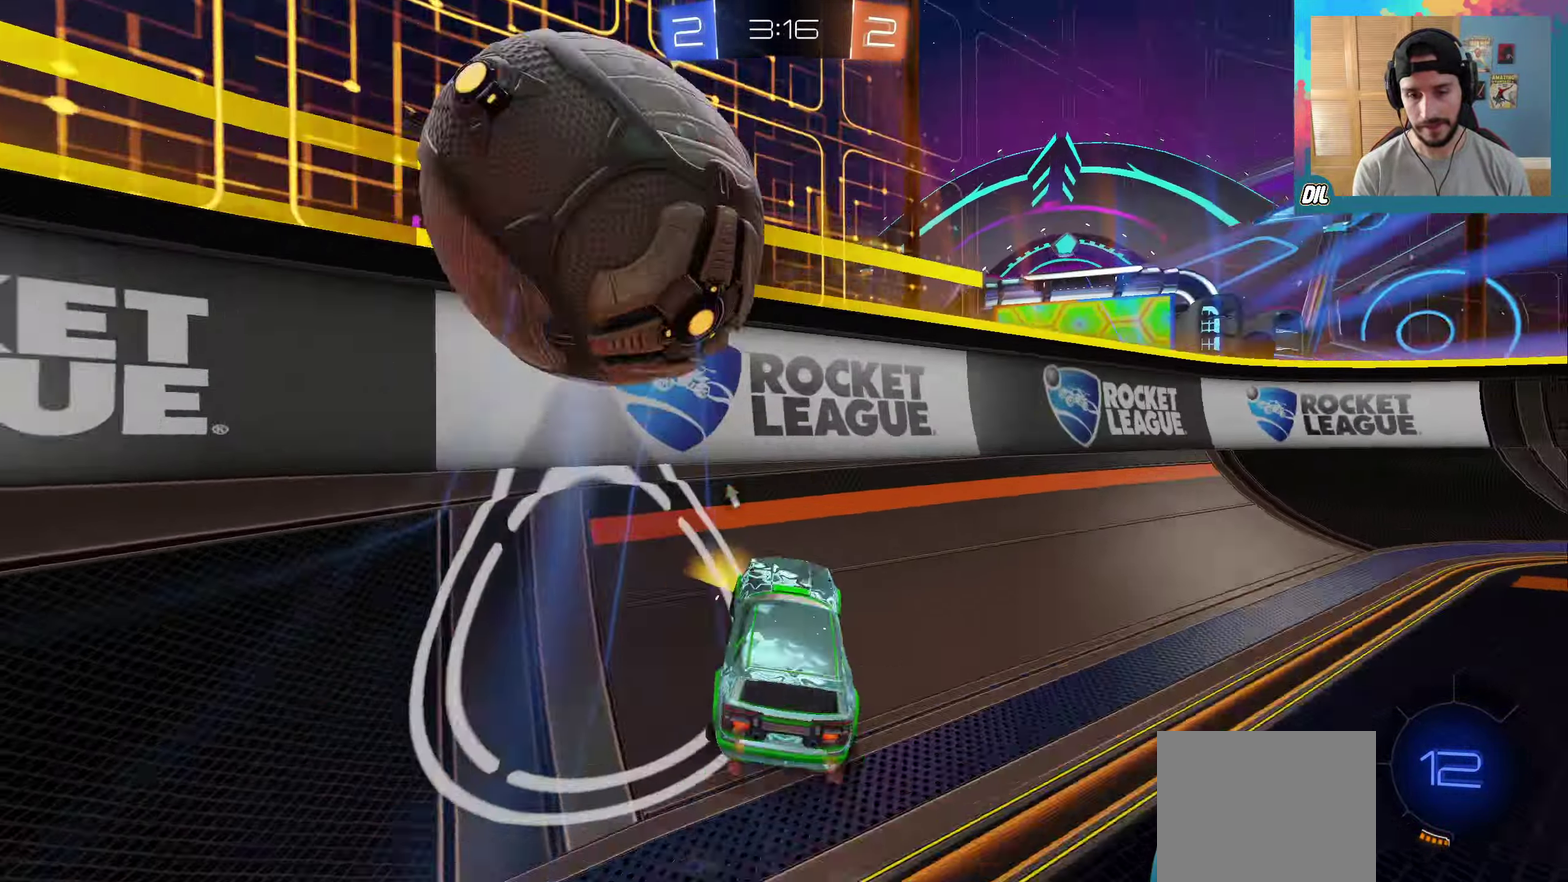
{"dt_ms": 500, "buttons": [], "left_stick": "right", "right_stick": "center", "events": [[333, "Y", "down"], [417, "Y", "up"]]}
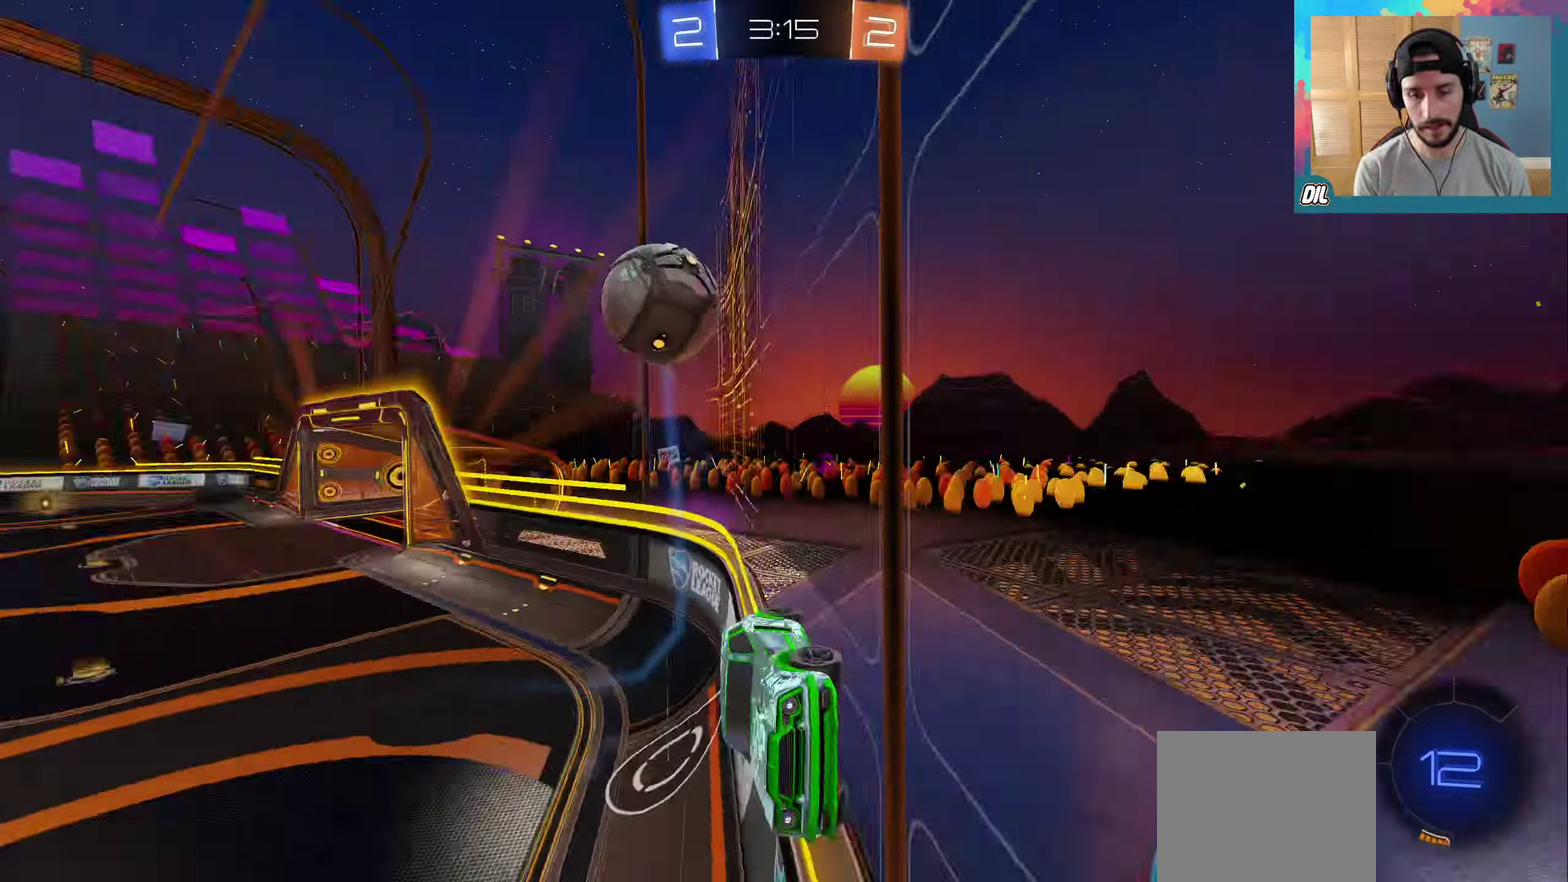
{"dt_ms": 516, "buttons": [], "left_stick": "center", "right_stick": "center", "events": [[383, "left_stick", "center"]]}
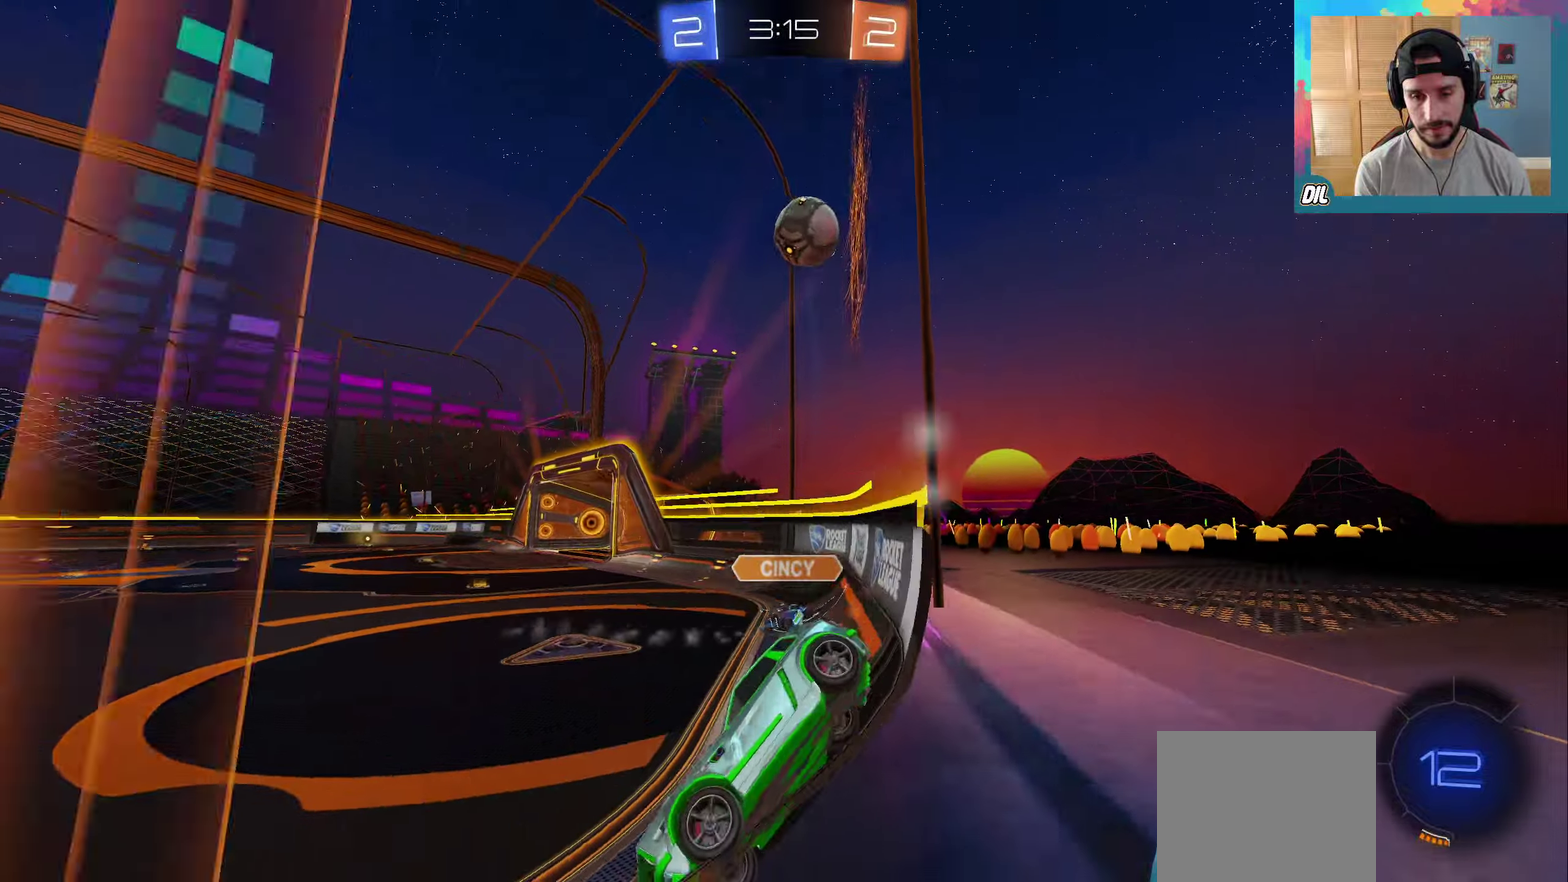
{"dt_ms": 500, "buttons": ["Y"], "left_stick": "center", "right_stick": "center", "events": [[133, "left_stick", "left"], [200, "left_stick", "center"], [483, "Y", "down"]]}
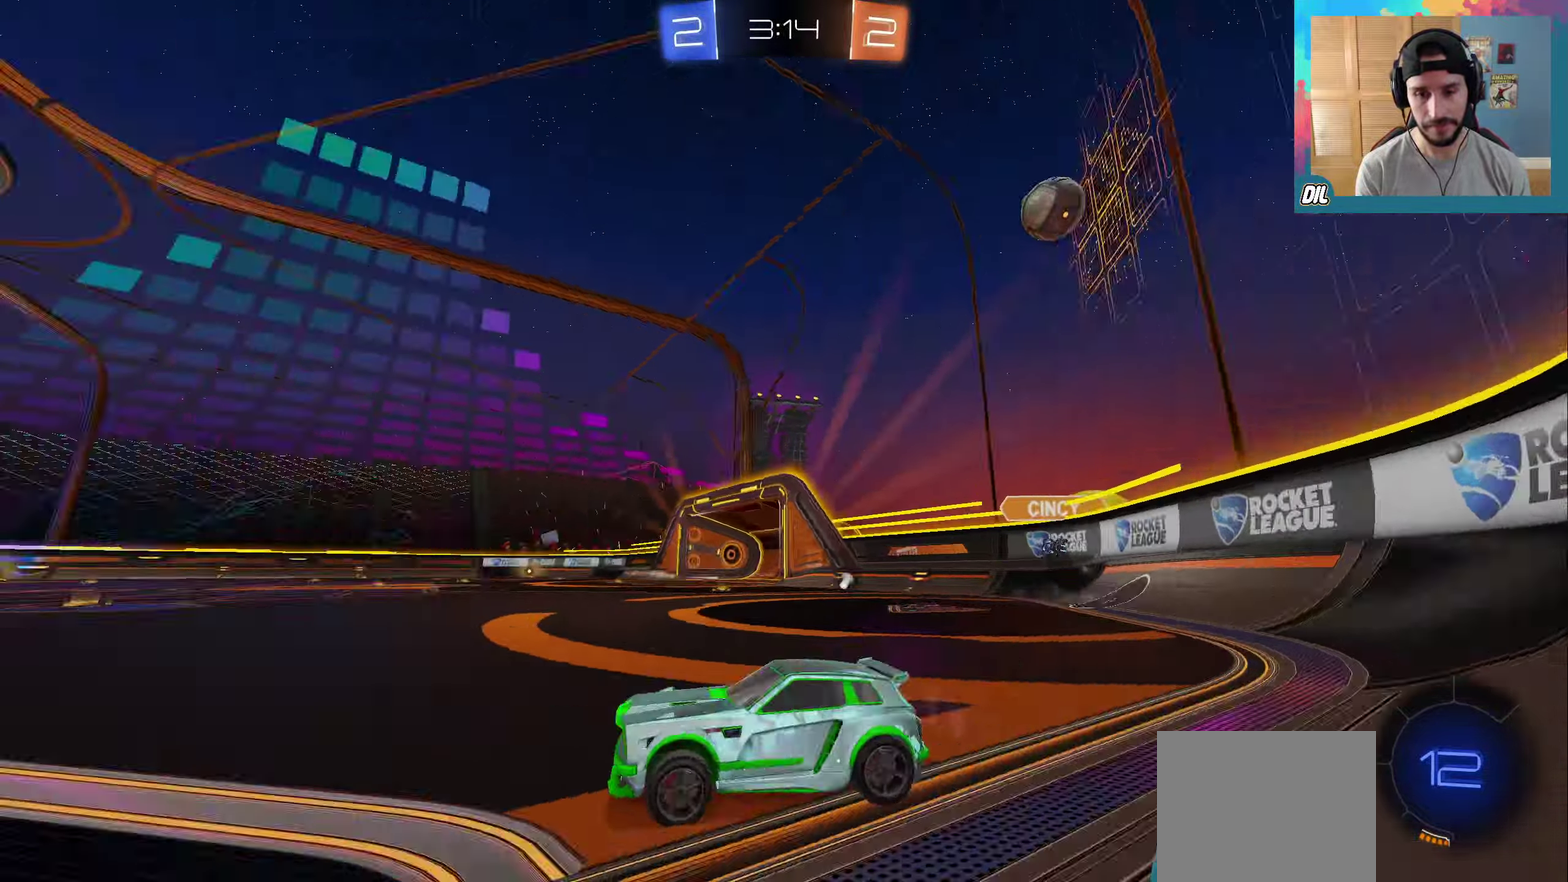
{"dt_ms": 500, "buttons": [], "left_stick": "left", "right_stick": "center", "events": [[83, "Y", "up"], [500, "left_stick", "left"]]}
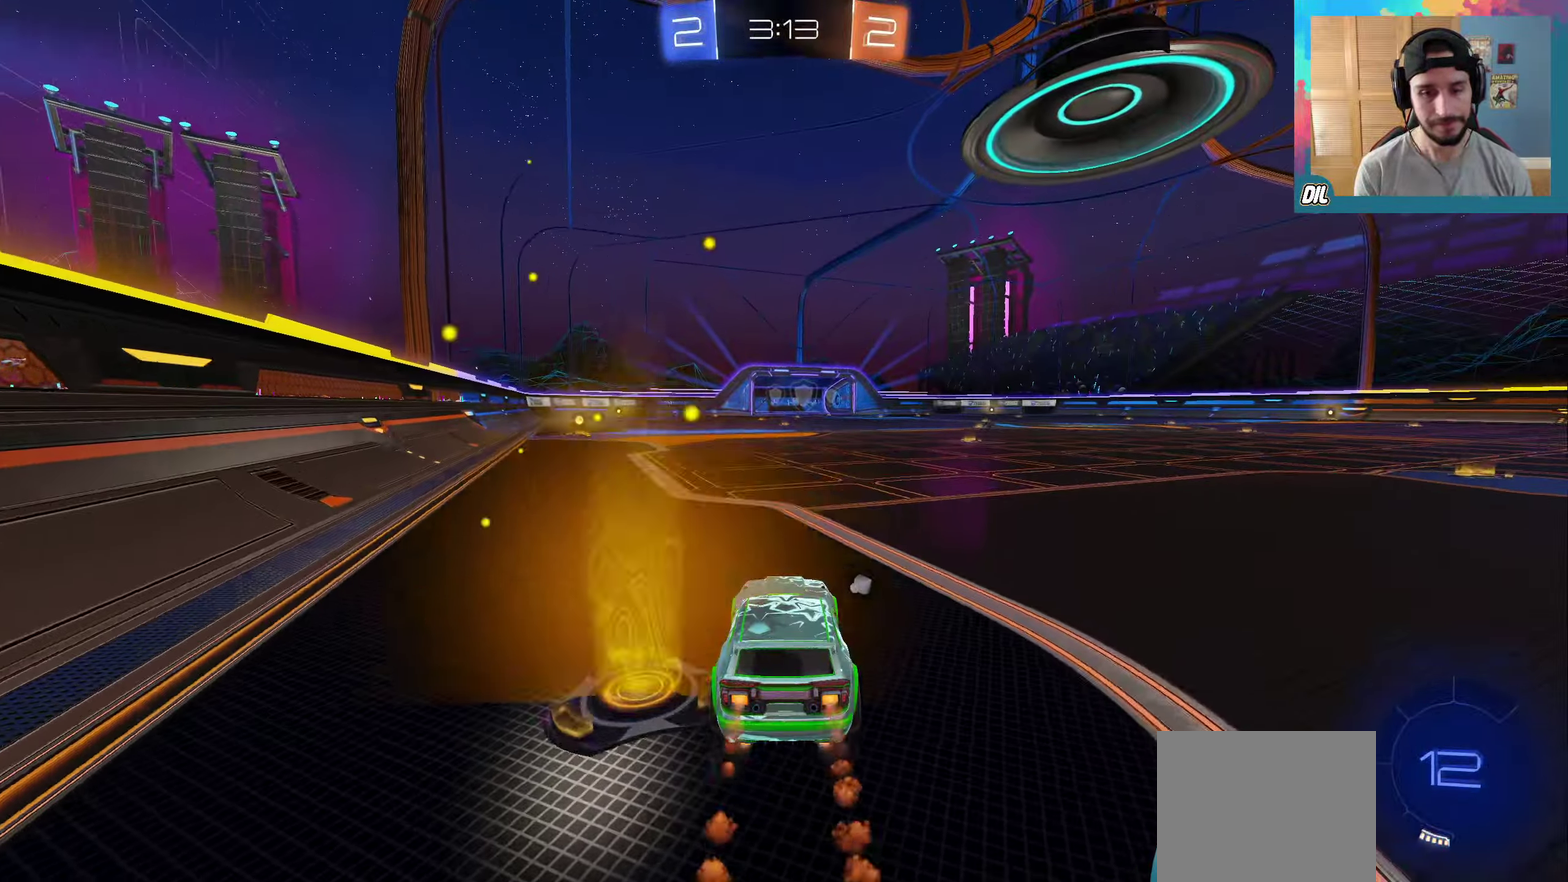
{"dt_ms": 500, "buttons": [], "left_stick": "left", "right_stick": "center", "events": [[200, "left_stick", "center"], [417, "left_stick", "left"]]}
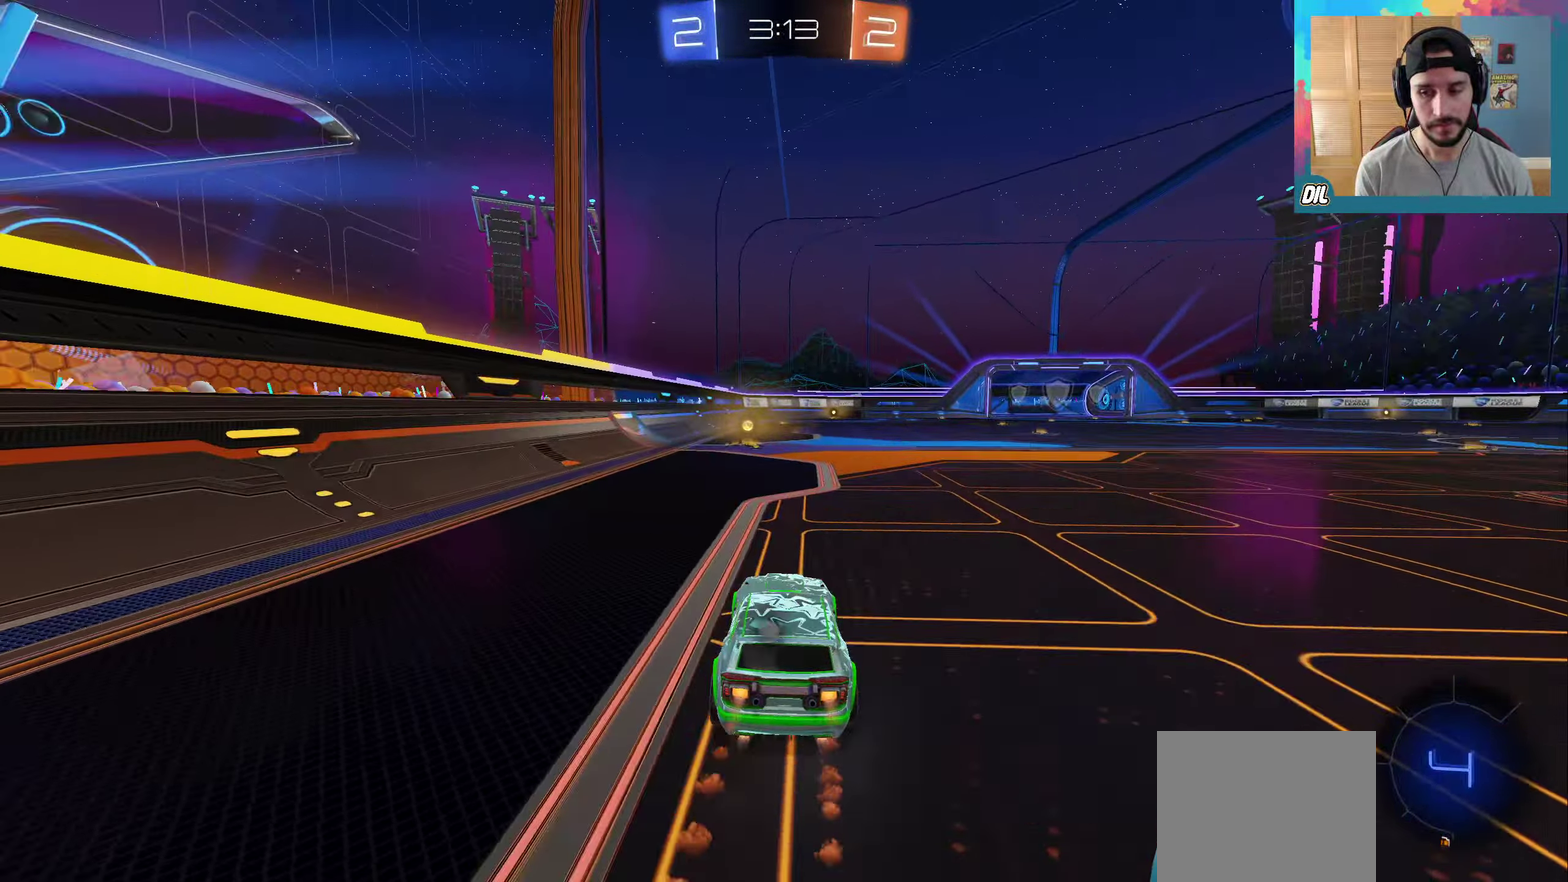
{"dt_ms": 500, "buttons": [], "left_stick": "right", "right_stick": "center", "events": [[100, "left_stick", "center"], [350, "Y", "down"], [367, "left_stick", "right"], [450, "Y", "up"]]}
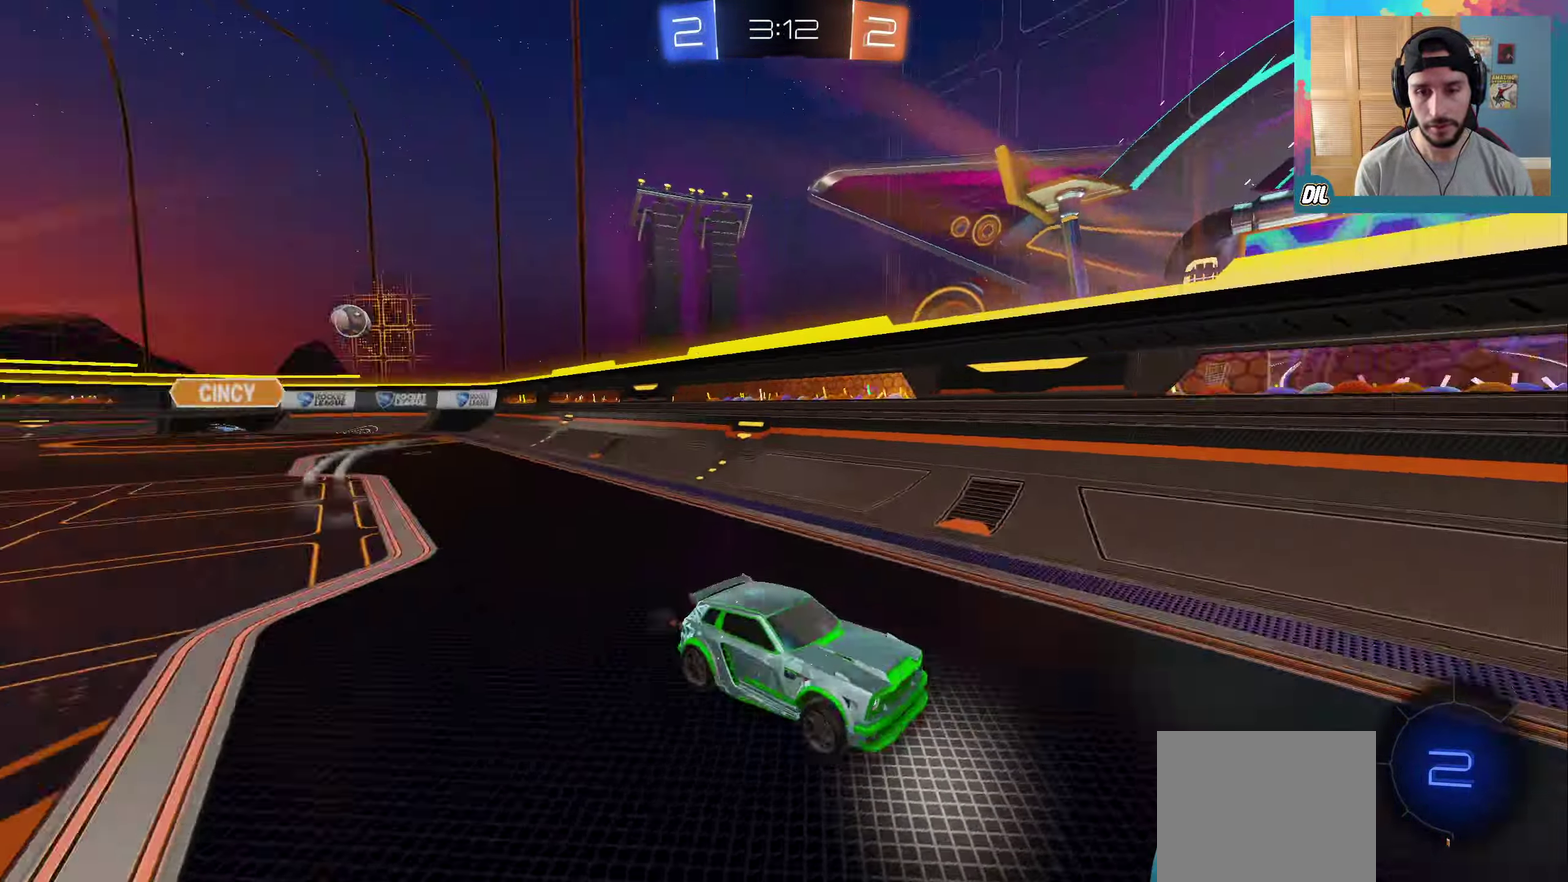
{"dt_ms": 500, "buttons": [], "left_stick": "right", "right_stick": "center", "events": []}
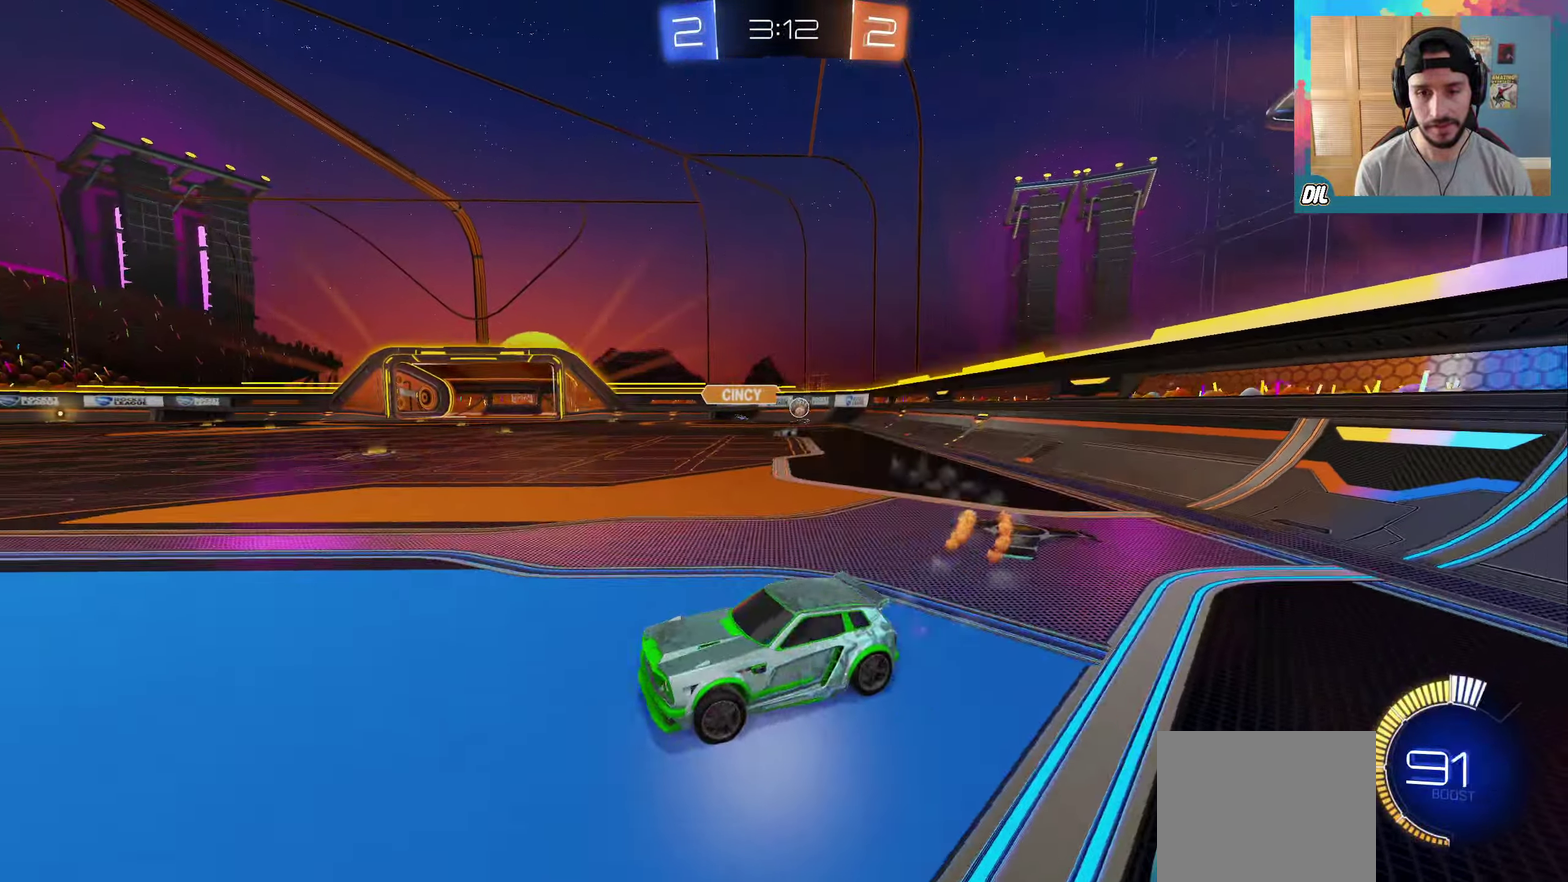
{"dt_ms": 500, "buttons": [], "left_stick": "right", "right_stick": "center", "events": []}
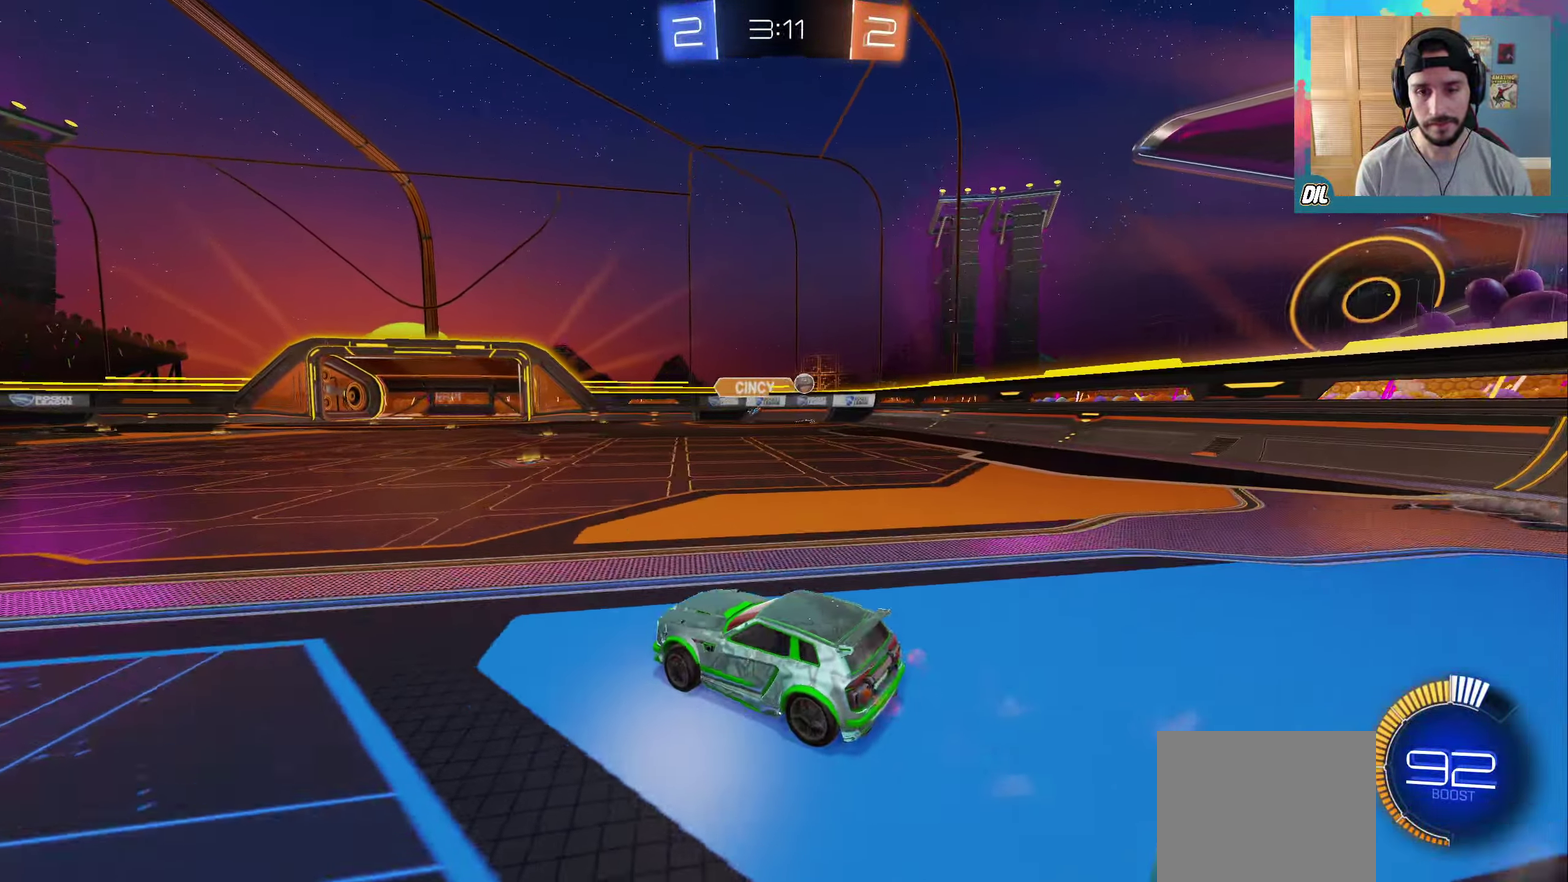
{"dt_ms": 500, "buttons": [], "left_stick": "right", "right_stick": "center", "events": [[217, "left_stick", "up-right"], [267, "left_stick", "center"], [483, "left_stick", "right"]]}
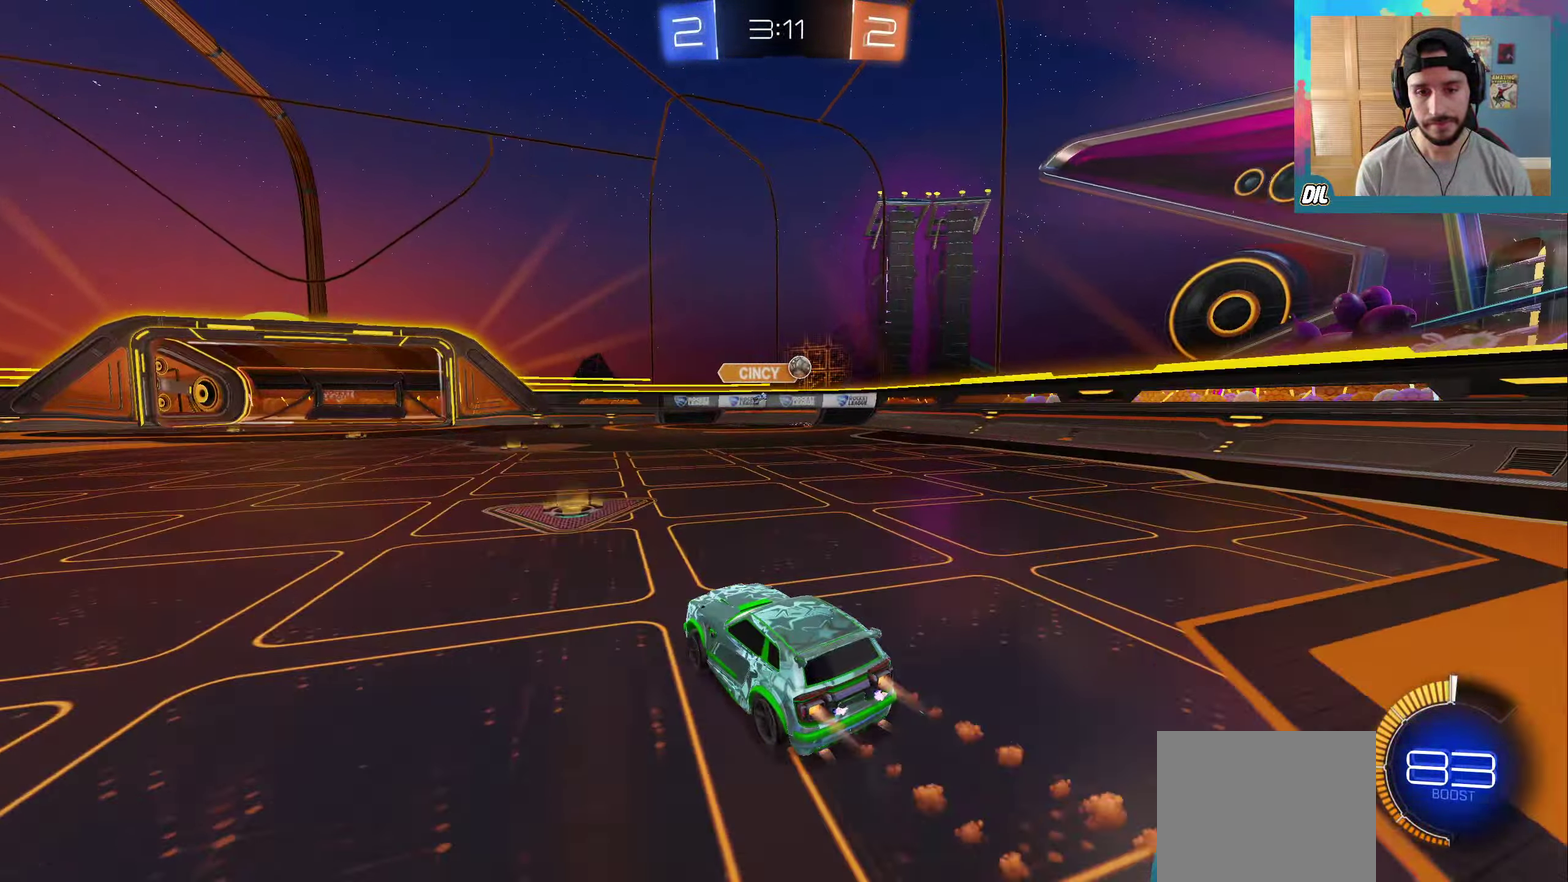
{"dt_ms": 500, "buttons": [], "left_stick": "right", "right_stick": "center", "events": []}
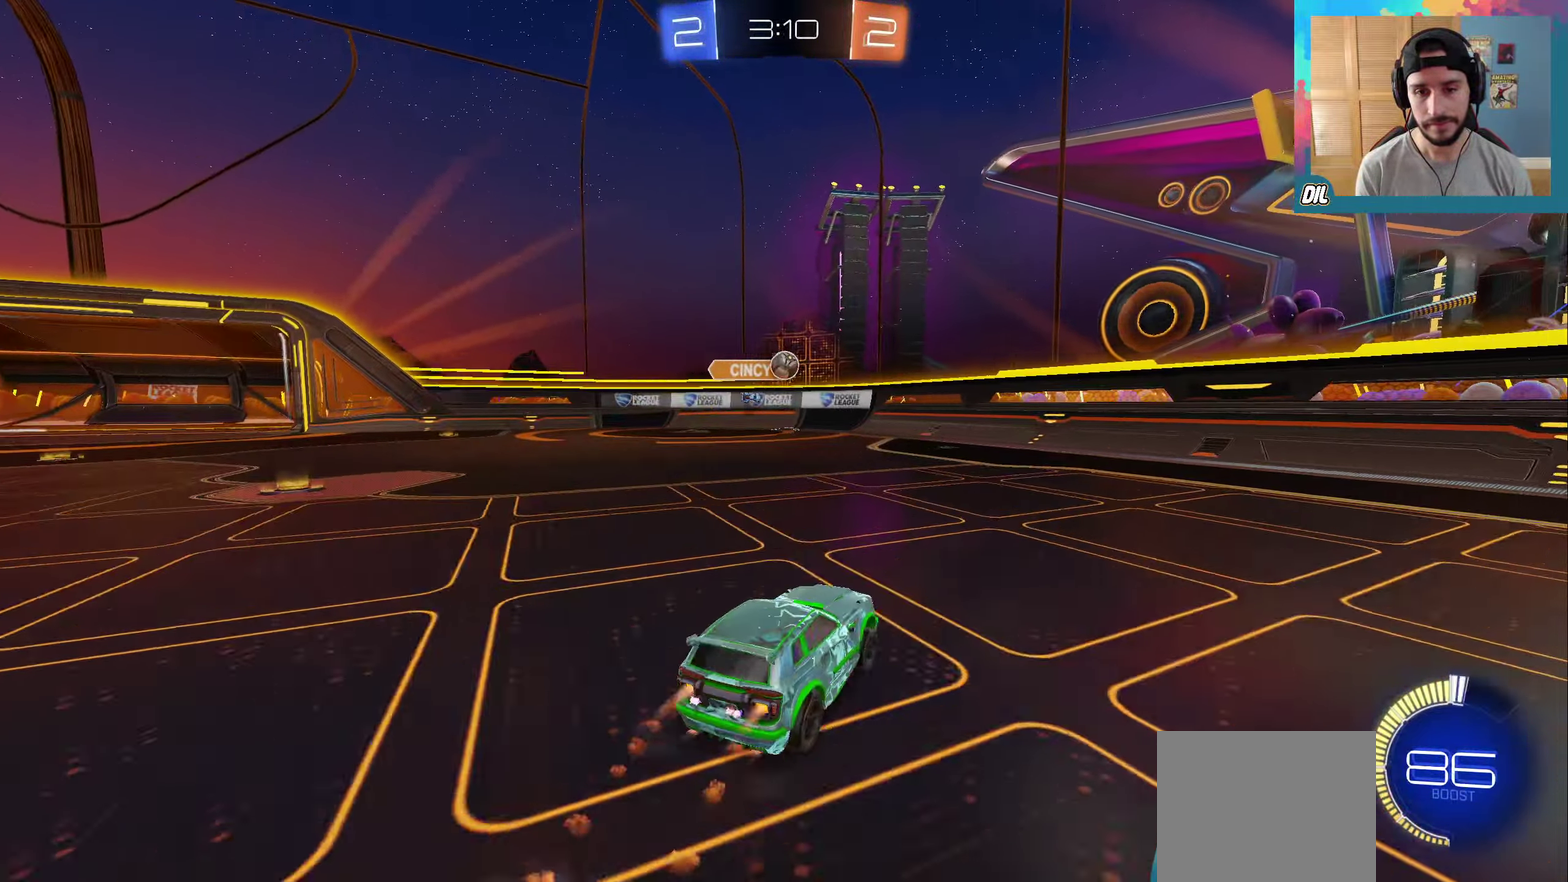
{"dt_ms": 500, "buttons": [], "left_stick": "left", "right_stick": "center", "events": [[167, "left_stick", "center"], [333, "left_stick", "left"]]}